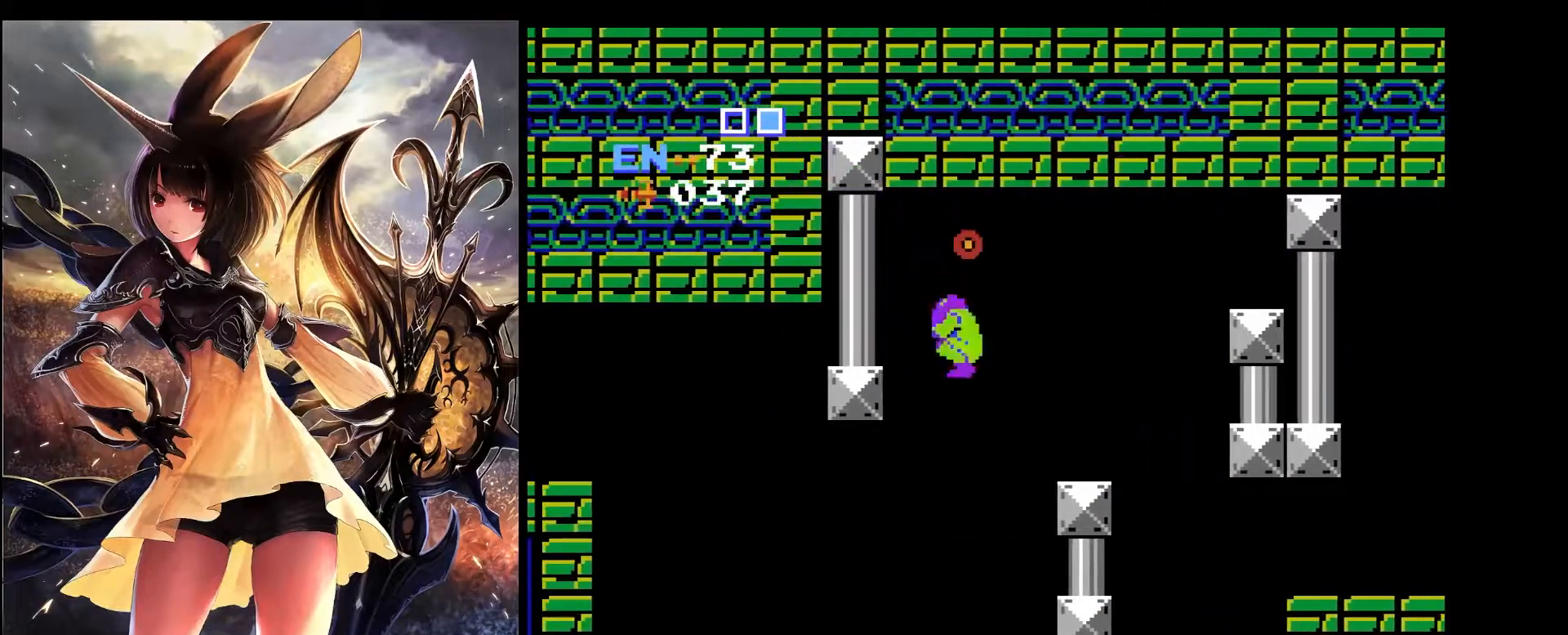
Gameplay with keyboard; each line is a JSON object with the keys held at the frame after it. "events" lists presses ("down") and releases ("up") of "a", "c", "d", "down", "left", "pause", "right", "s", "up", "x" and "z" between this image and that frame as [ms after this image, input, new state], when the widget could be followed in between. No other keys are recorded. Mouse input is not recorded.
{"keys": [], "events": [[200, "right", "up"], [250, "left", "down"], [350, "left", "up"]]}
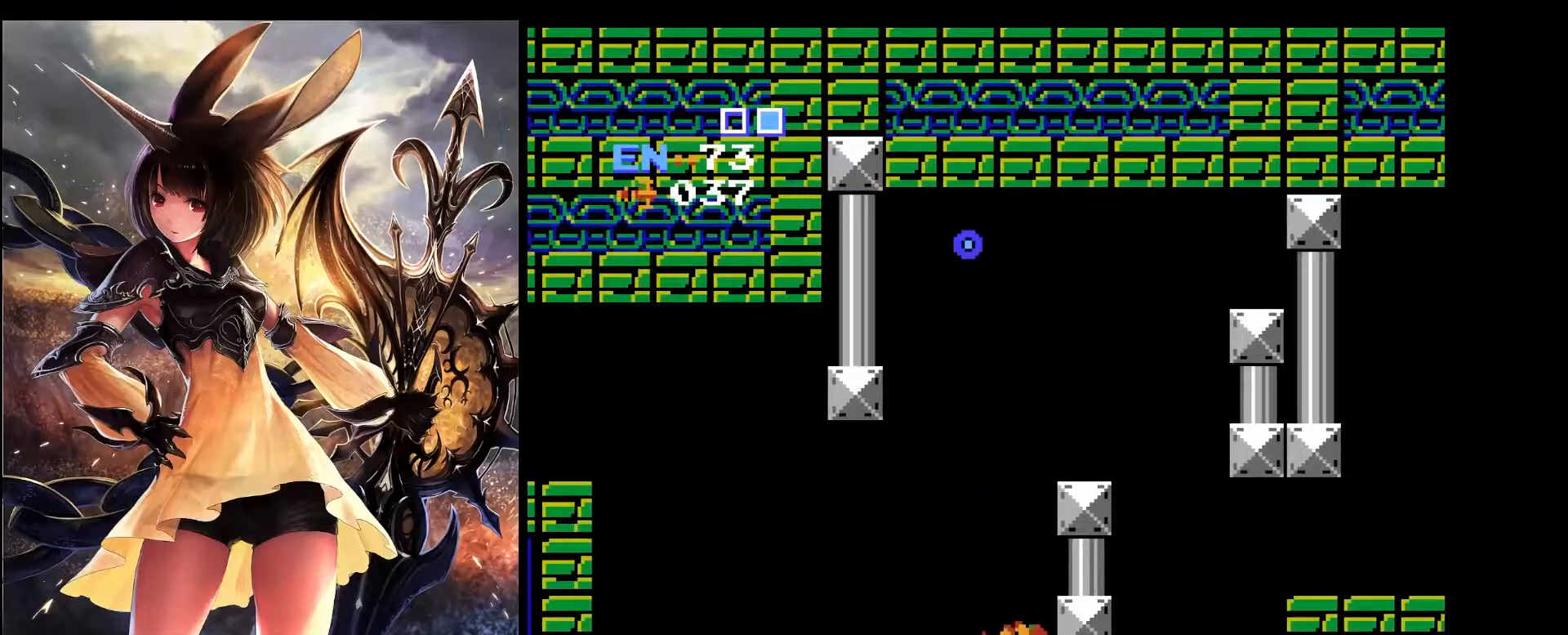
{"keys": ["x"], "events": [[167, "x", "down"], [217, "left", "down"], [267, "left", "up"]]}
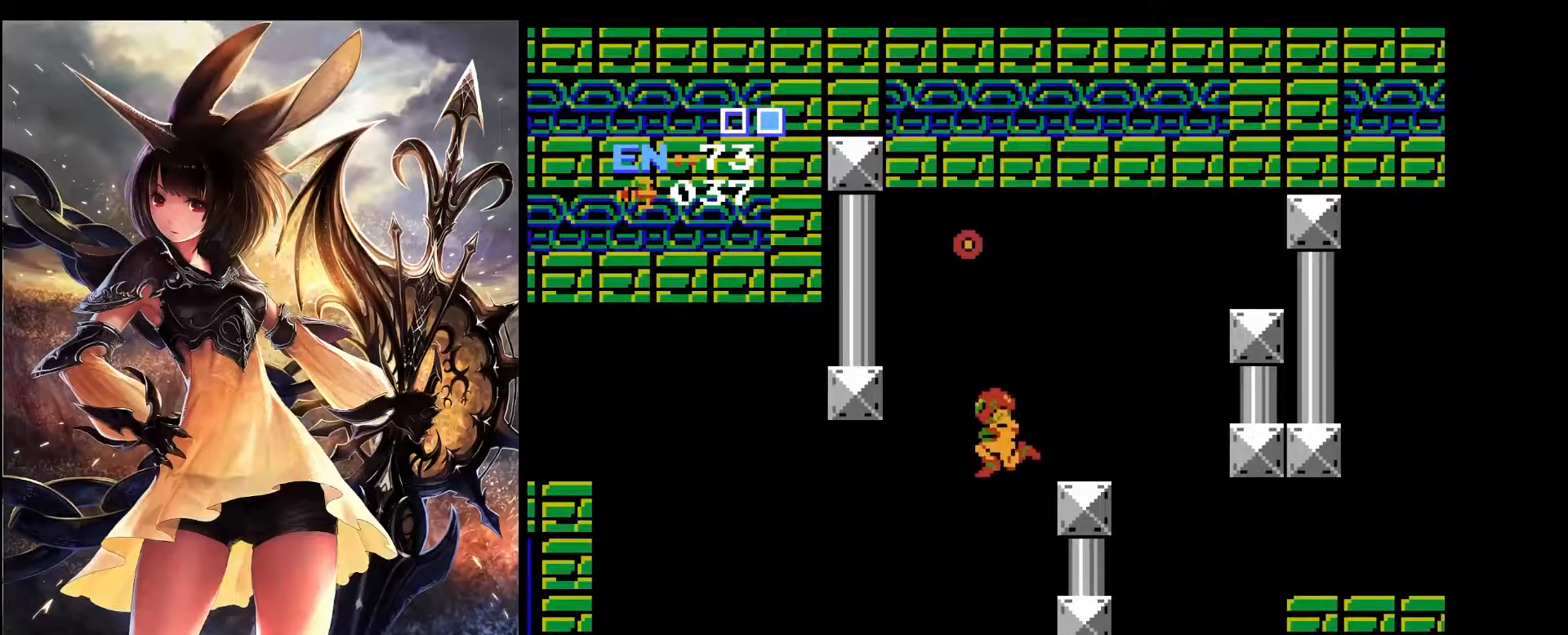
{"keys": [], "events": [[200, "left", "down"], [333, "left", "up"], [417, "x", "up"]]}
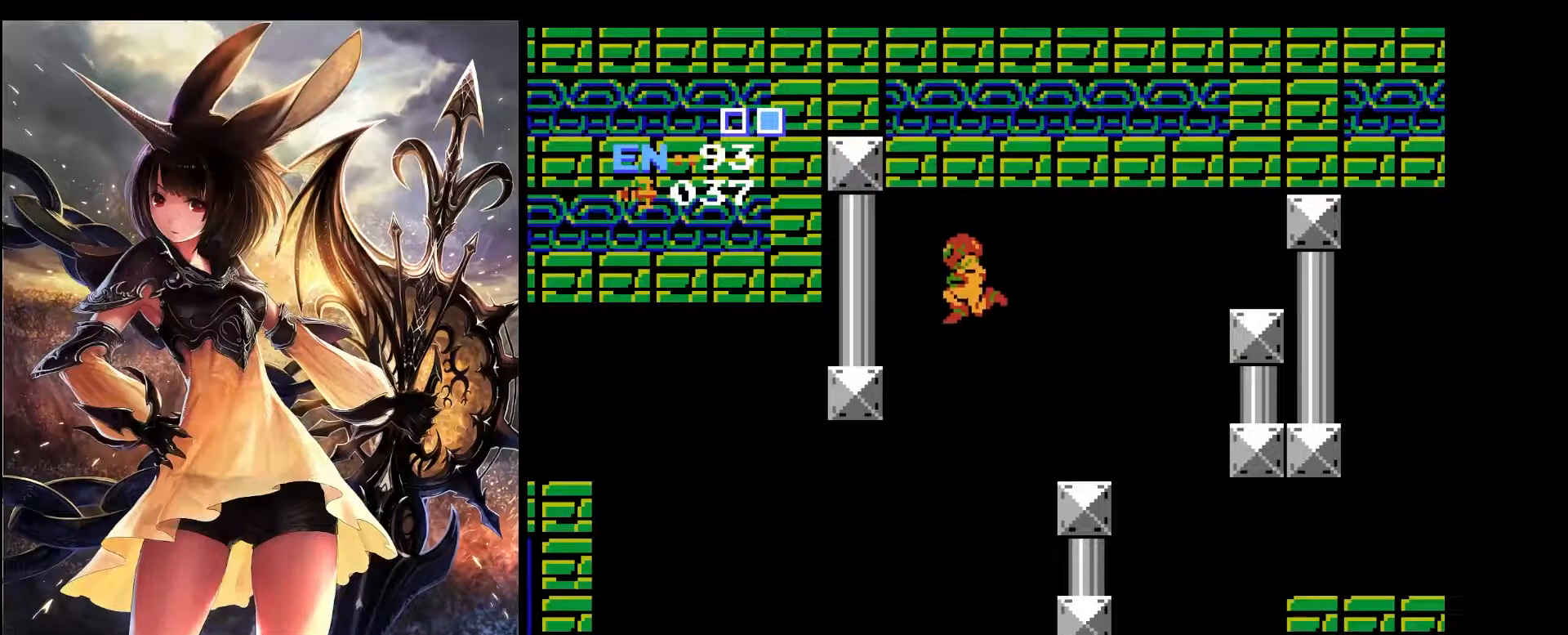
{"keys": [], "events": []}
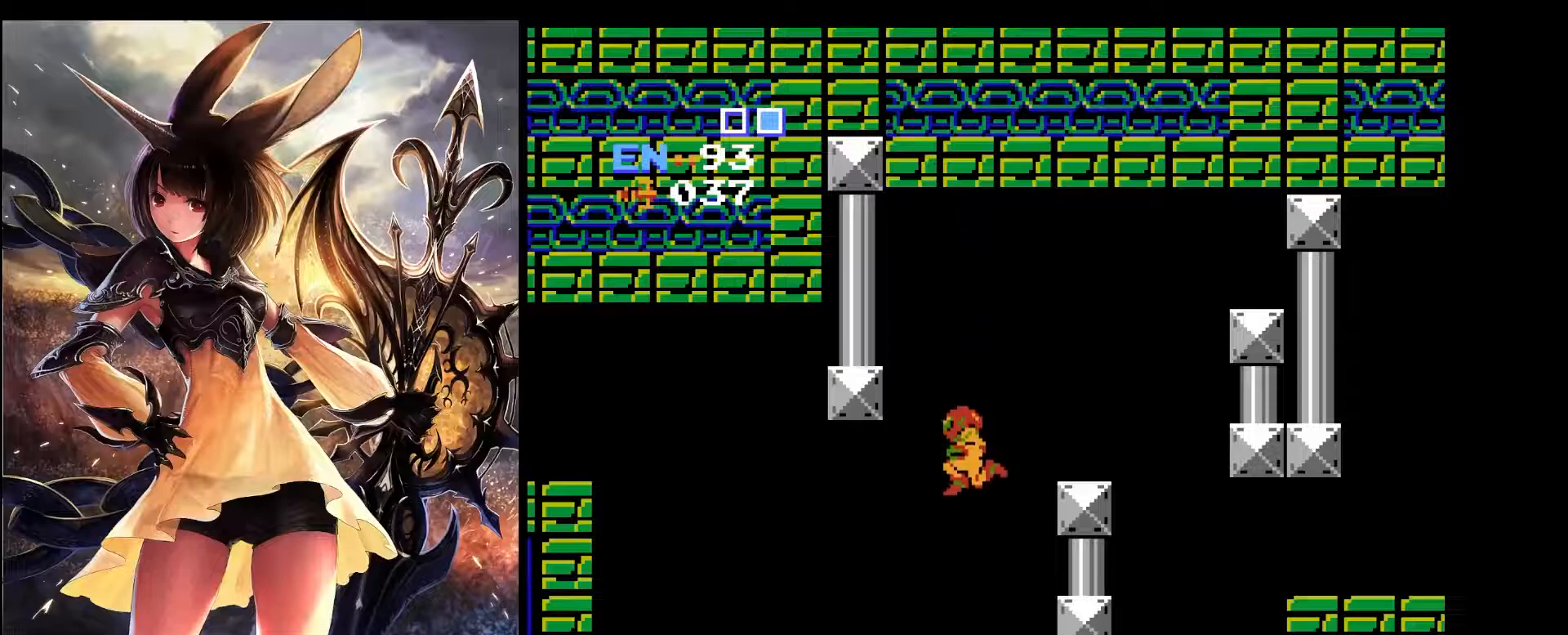
{"keys": ["left", "x"], "events": [[317, "left", "down"], [367, "x", "down"]]}
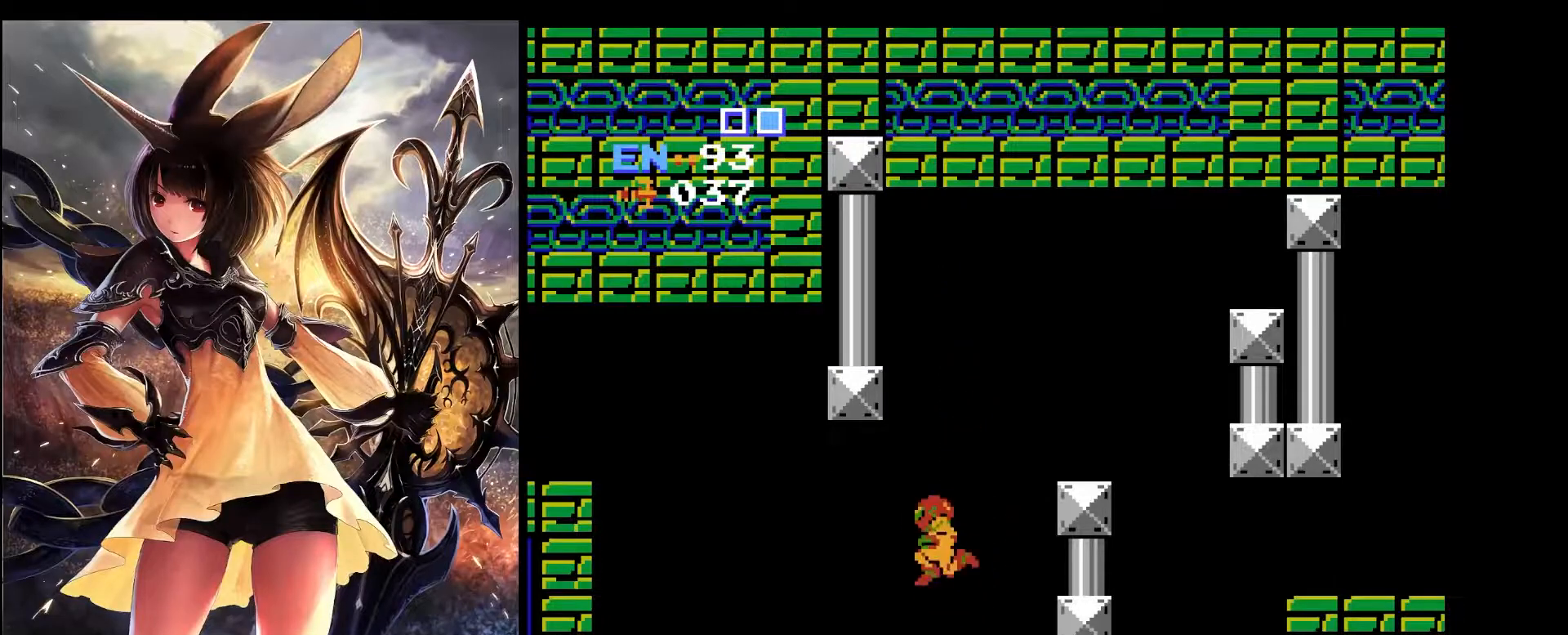
{"keys": ["left"], "events": [[50, "x", "up"]]}
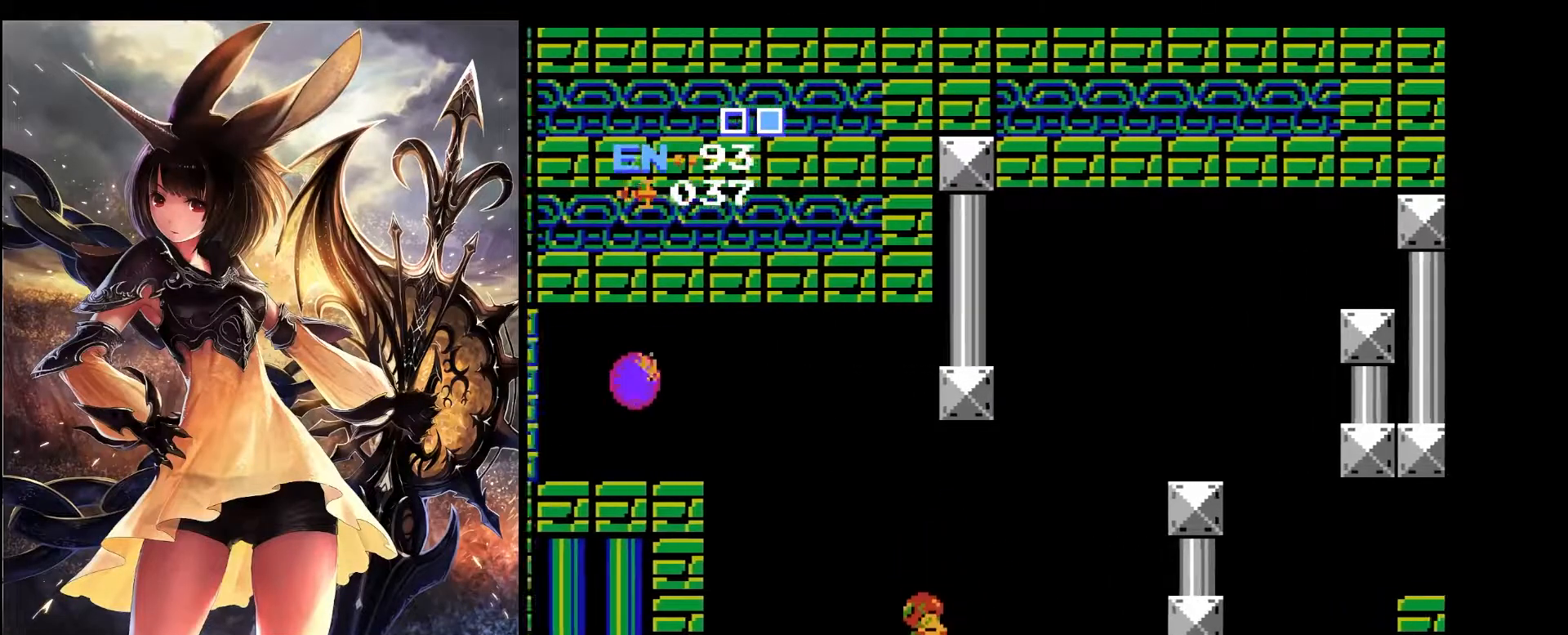
{"keys": ["left"], "events": [[200, "x", "down"], [383, "x", "up"]]}
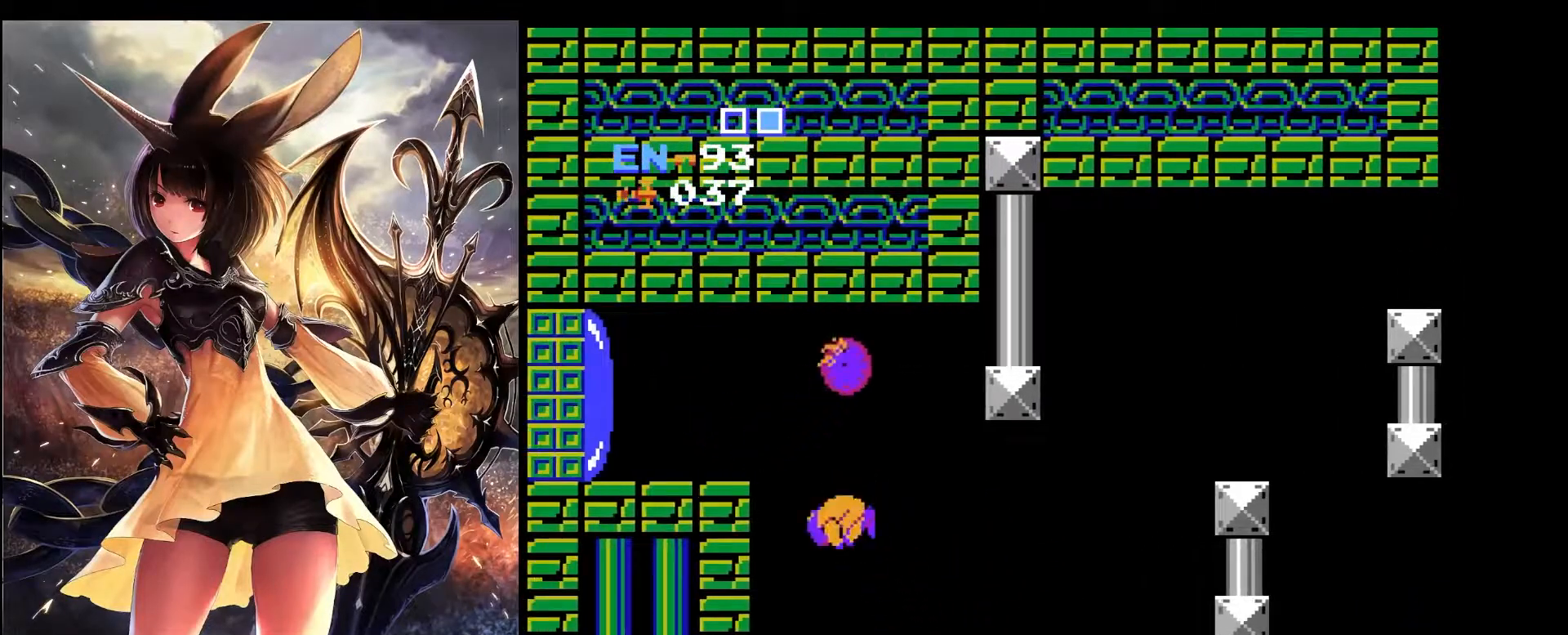
{"keys": ["right"], "events": [[167, "left", "up"], [217, "right", "down"]]}
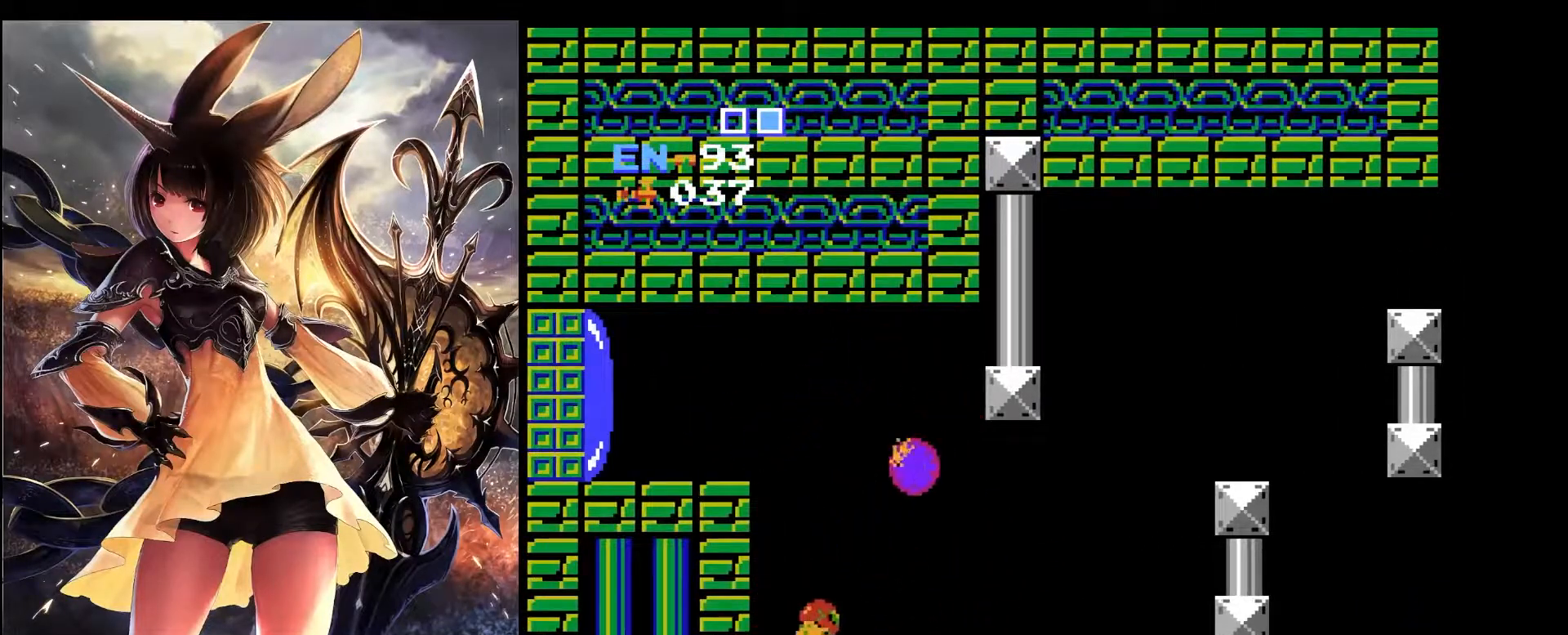
{"keys": ["left"], "events": [[50, "x", "down"], [333, "left", "down"], [383, "right", "up"], [417, "x", "up"]]}
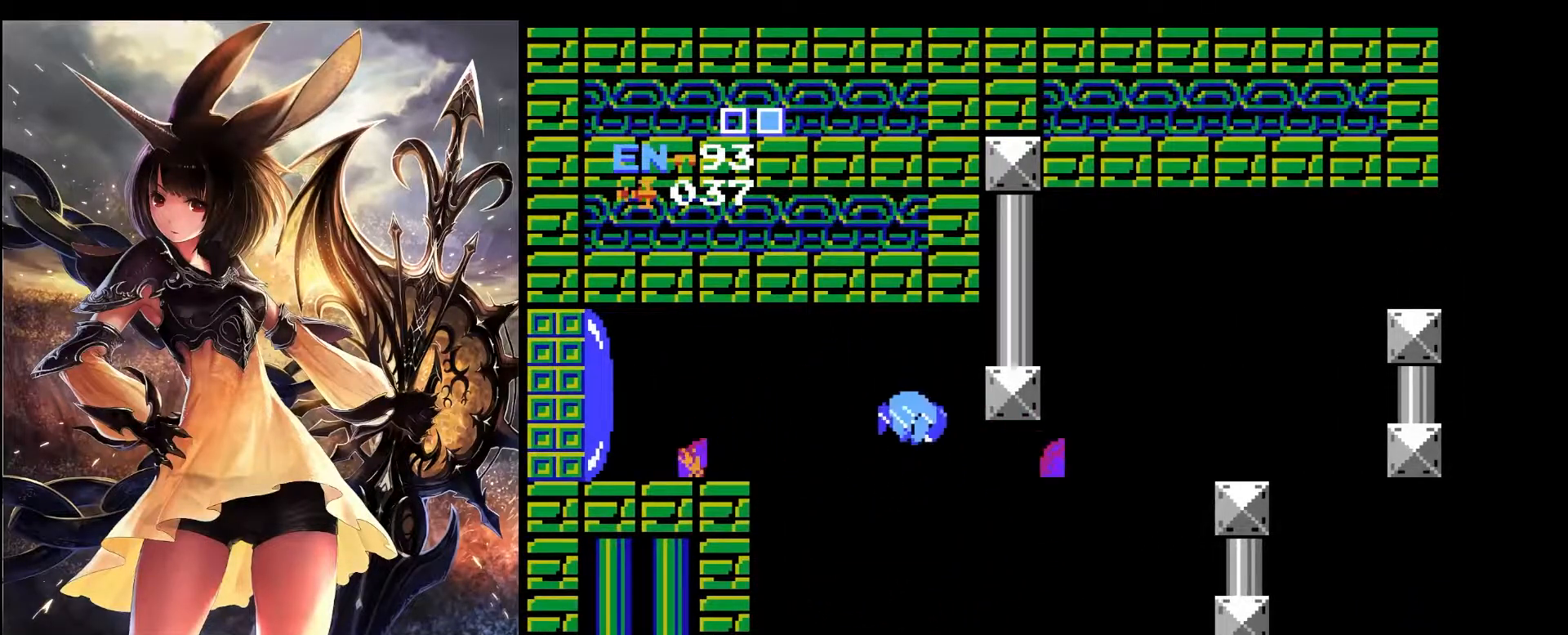
{"keys": ["right"], "events": [[117, "left", "up"], [350, "right", "down"]]}
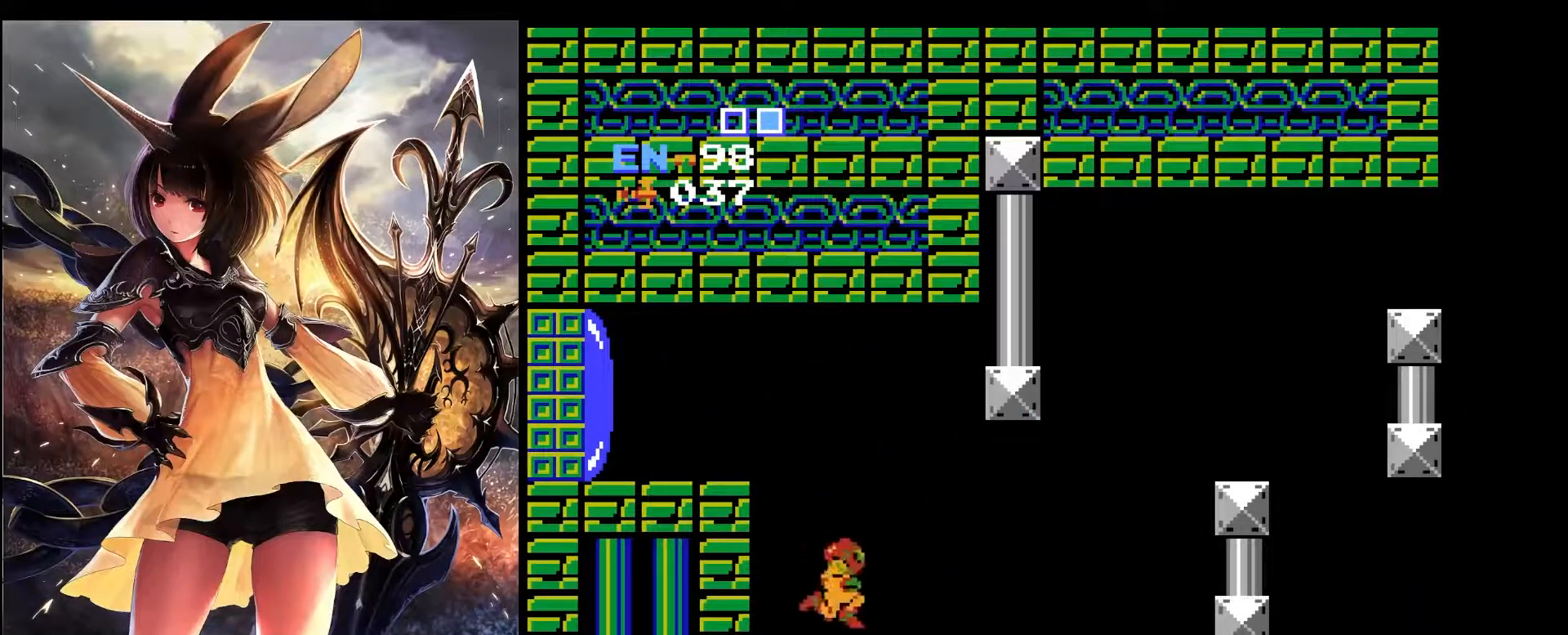
{"keys": ["left", "x"], "events": [[33, "right", "up"], [83, "left", "down"], [217, "x", "down"]]}
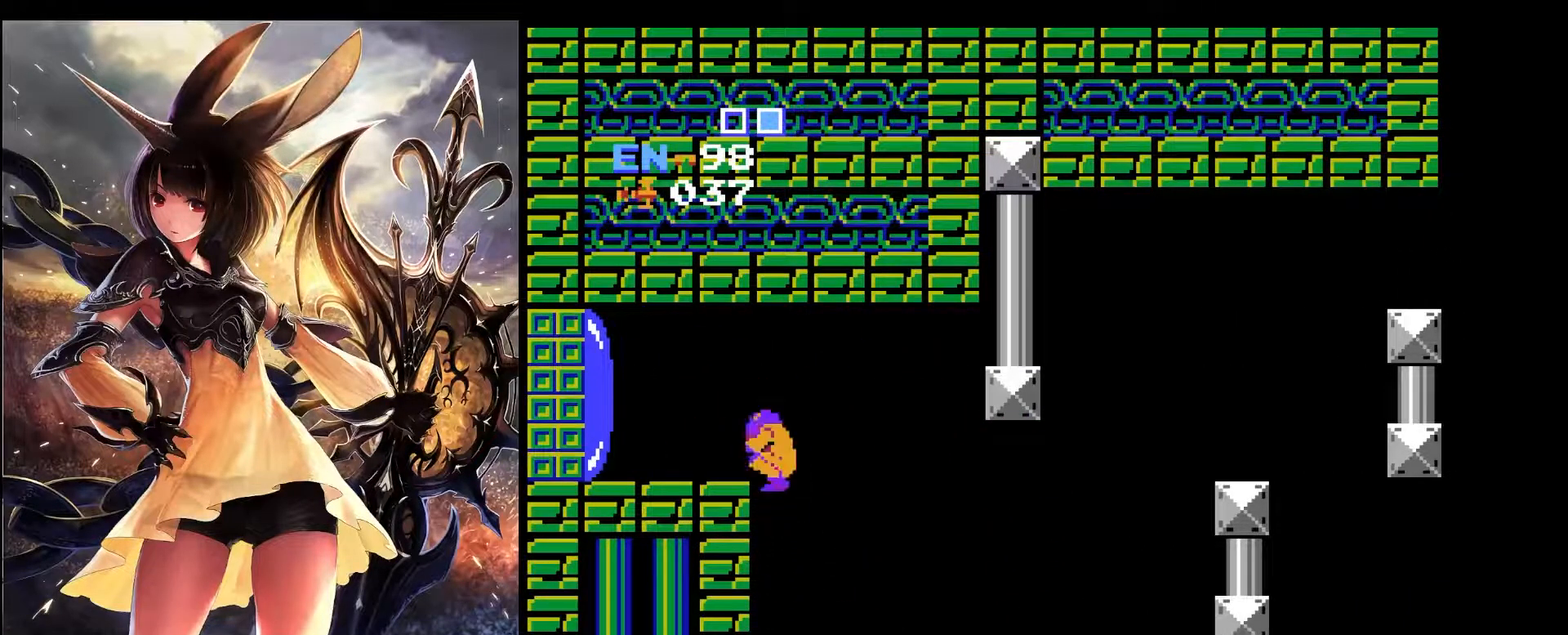
{"keys": ["left"], "events": [[50, "x", "up"], [233, "left", "up"], [283, "z", "down"], [333, "left", "down"], [417, "z", "up"]]}
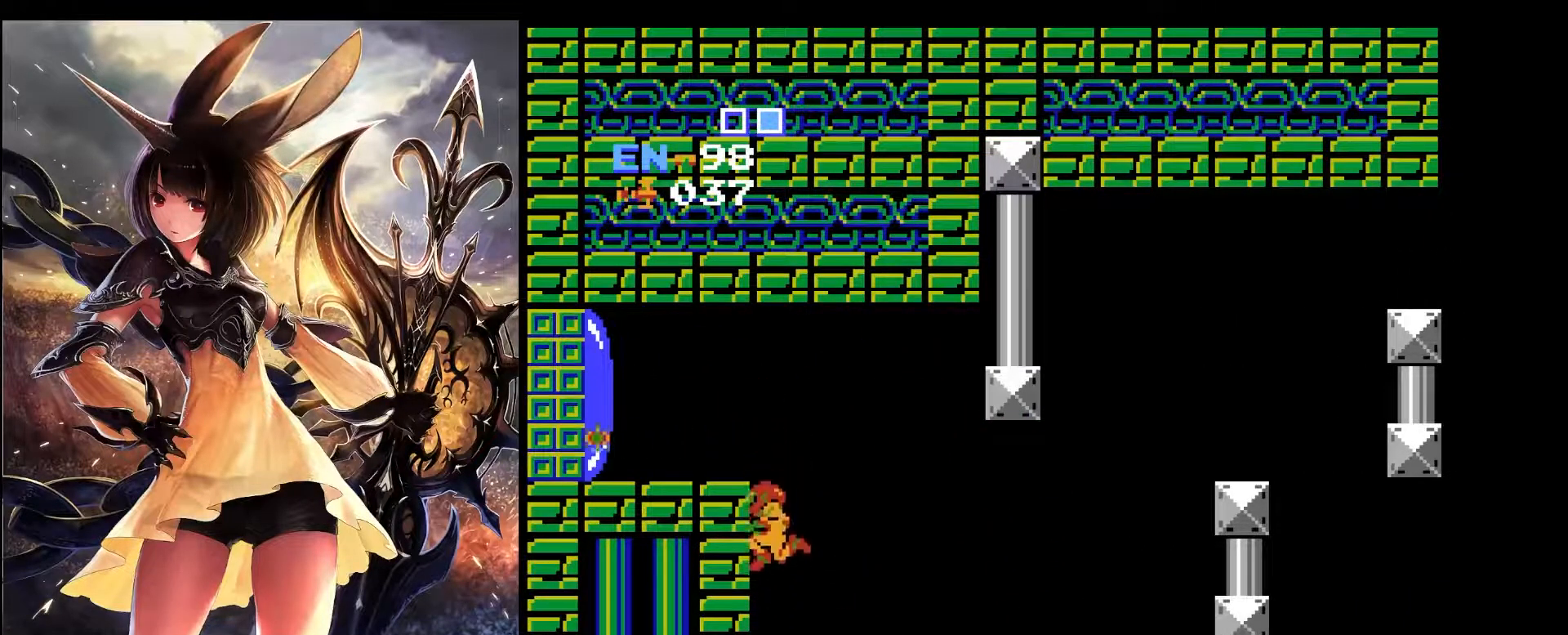
{"keys": ["x"], "events": [[117, "left", "up"], [300, "x", "down"]]}
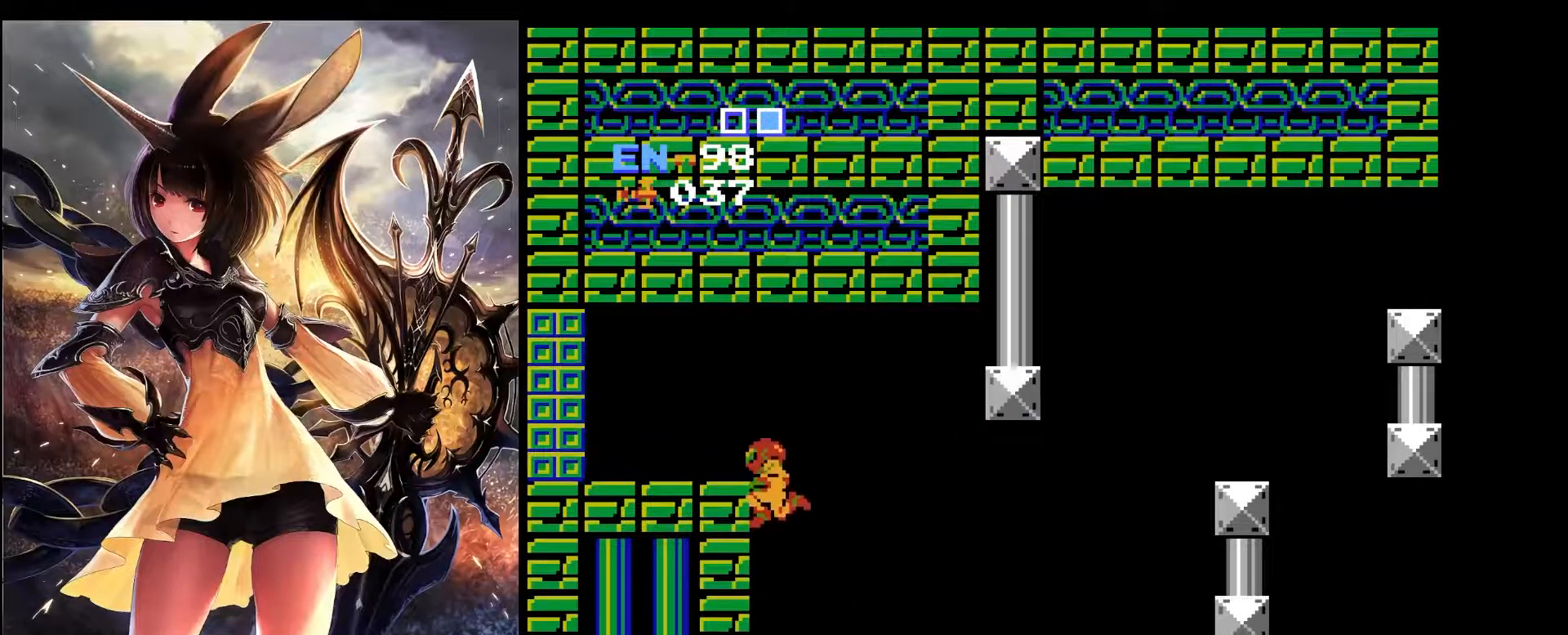
{"keys": [], "events": [[83, "x", "up"], [167, "x", "down"], [367, "x", "up"]]}
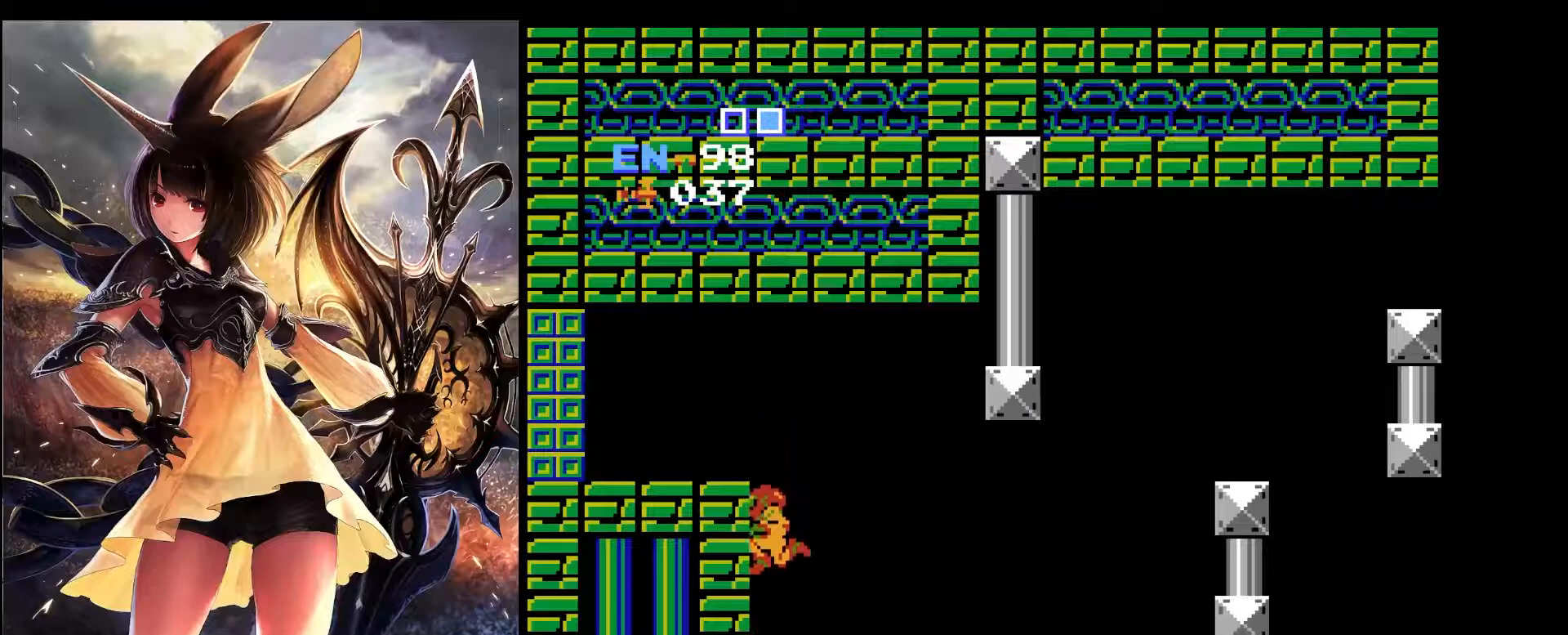
{"keys": ["left", "x"], "events": [[233, "x", "down"], [383, "left", "down"]]}
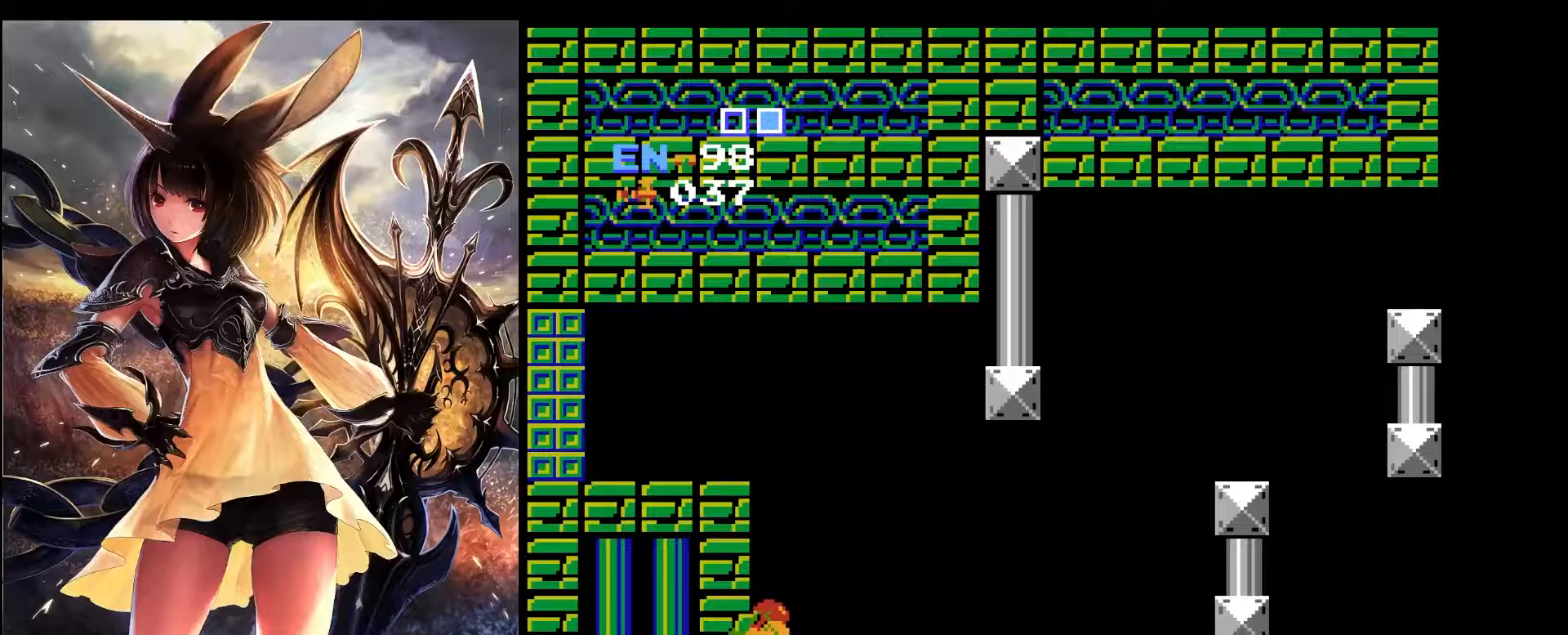
{"keys": ["left", "x"], "events": [[67, "x", "up"], [117, "left", "up"], [150, "x", "down"], [433, "left", "down"]]}
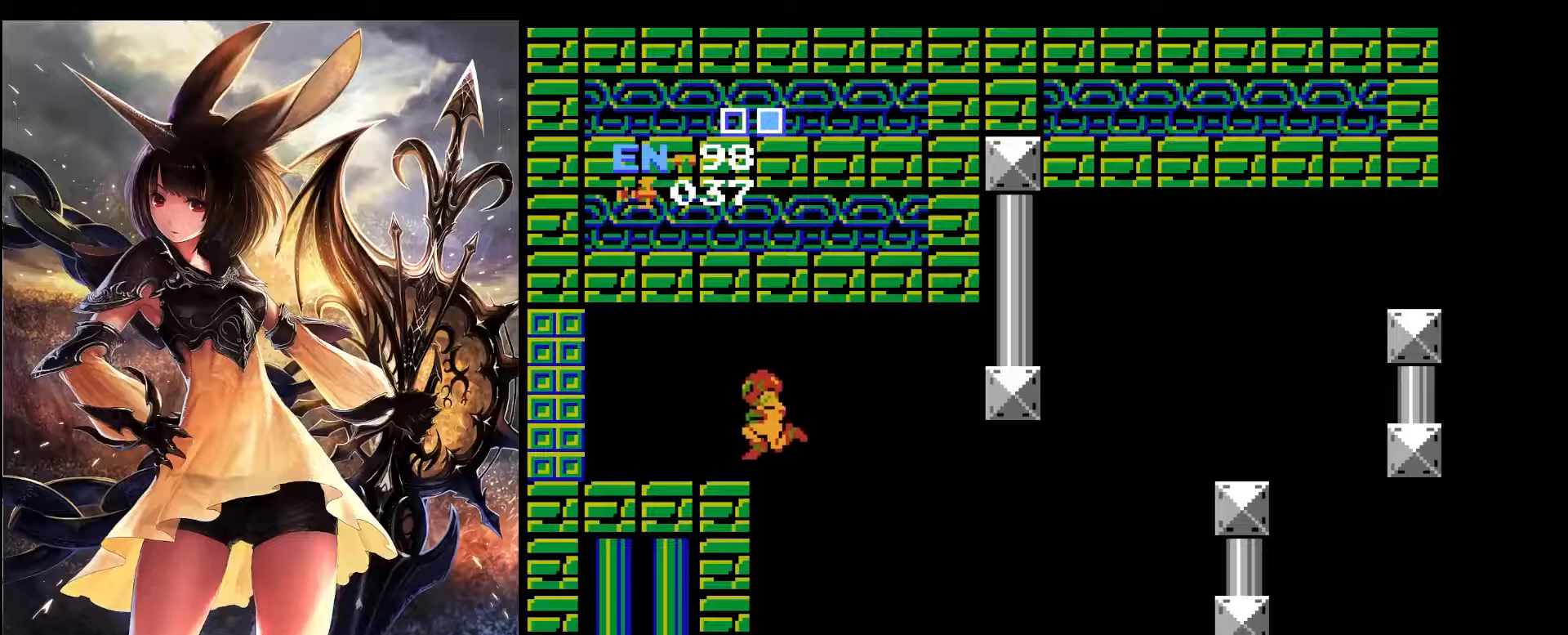
{"keys": ["left"], "events": [[167, "x", "up"]]}
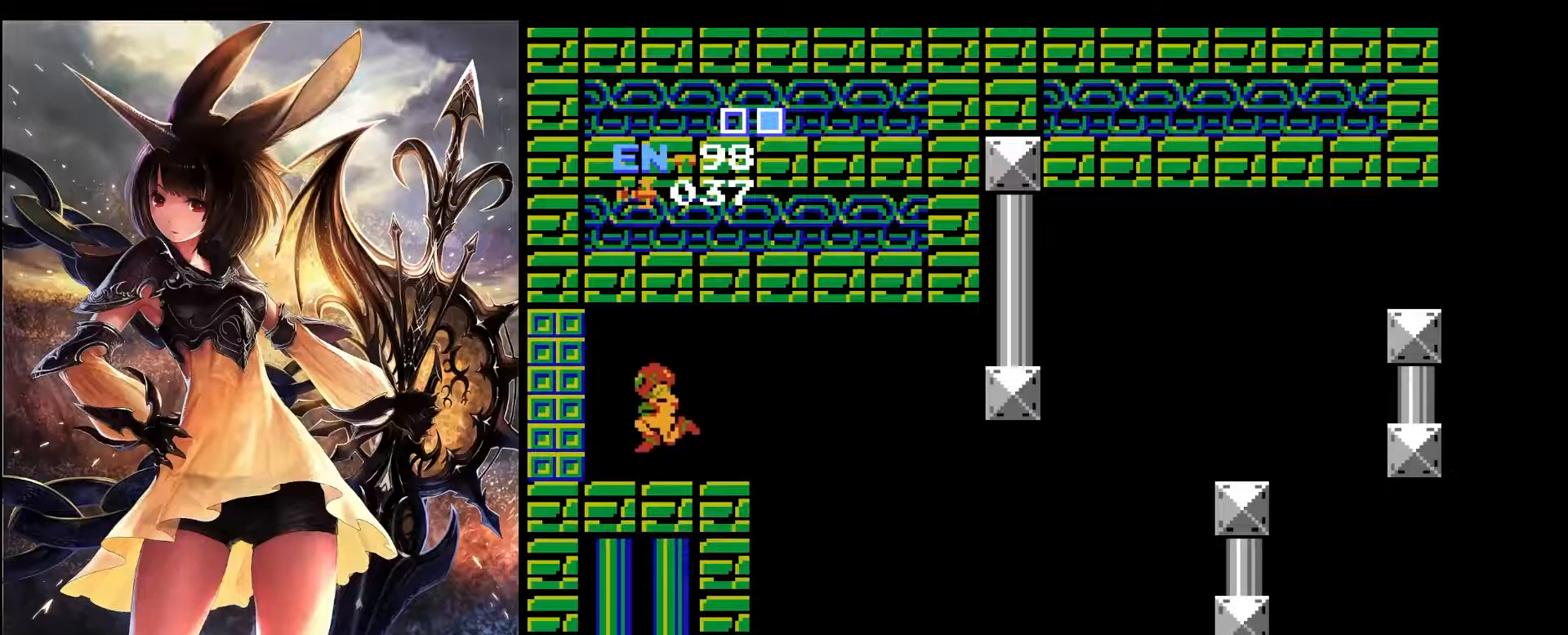
{"keys": ["left"], "events": []}
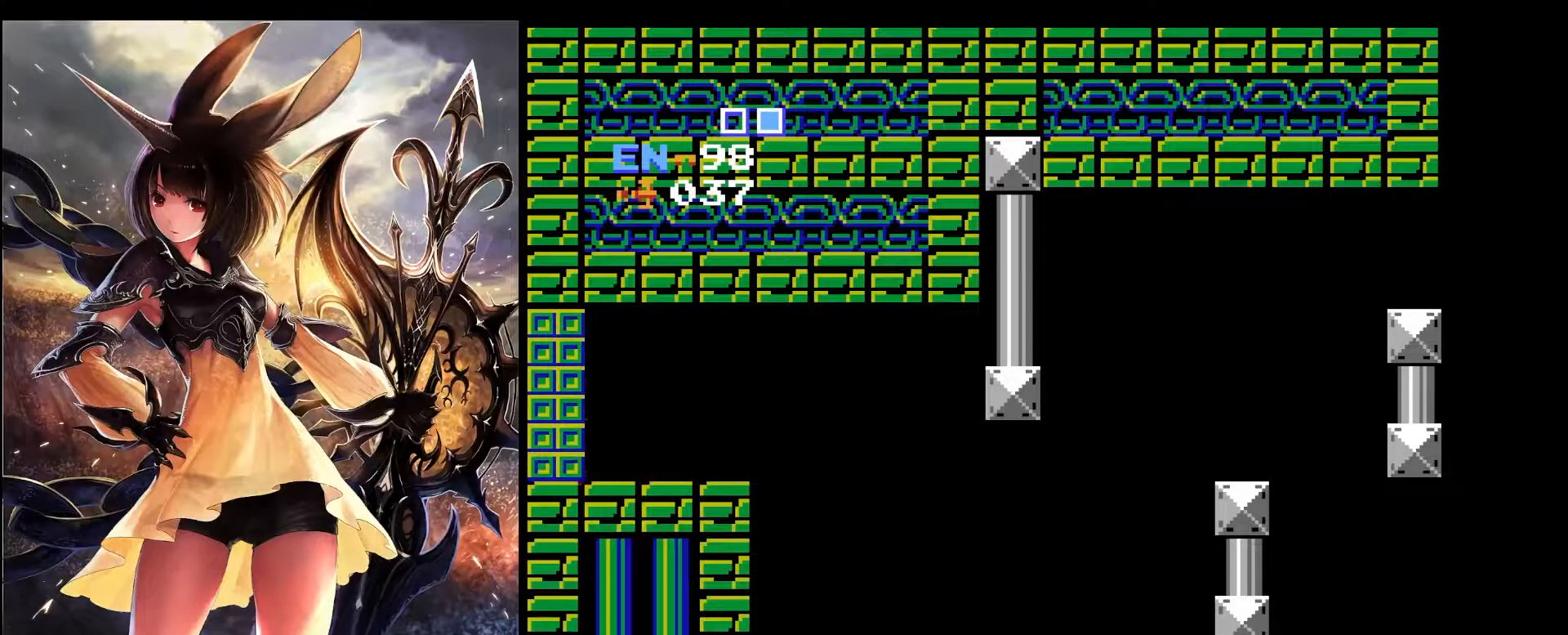
{"keys": [], "events": [[400, "left", "up"]]}
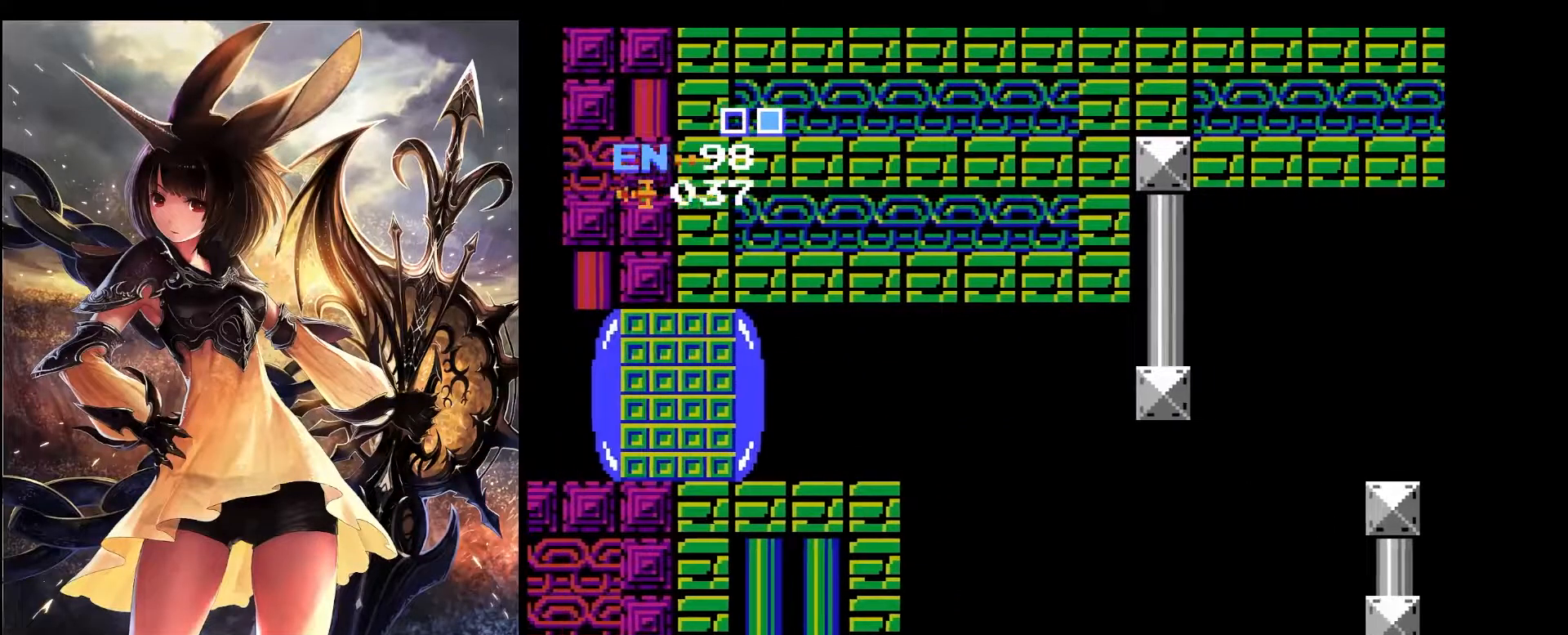
{"keys": [], "events": []}
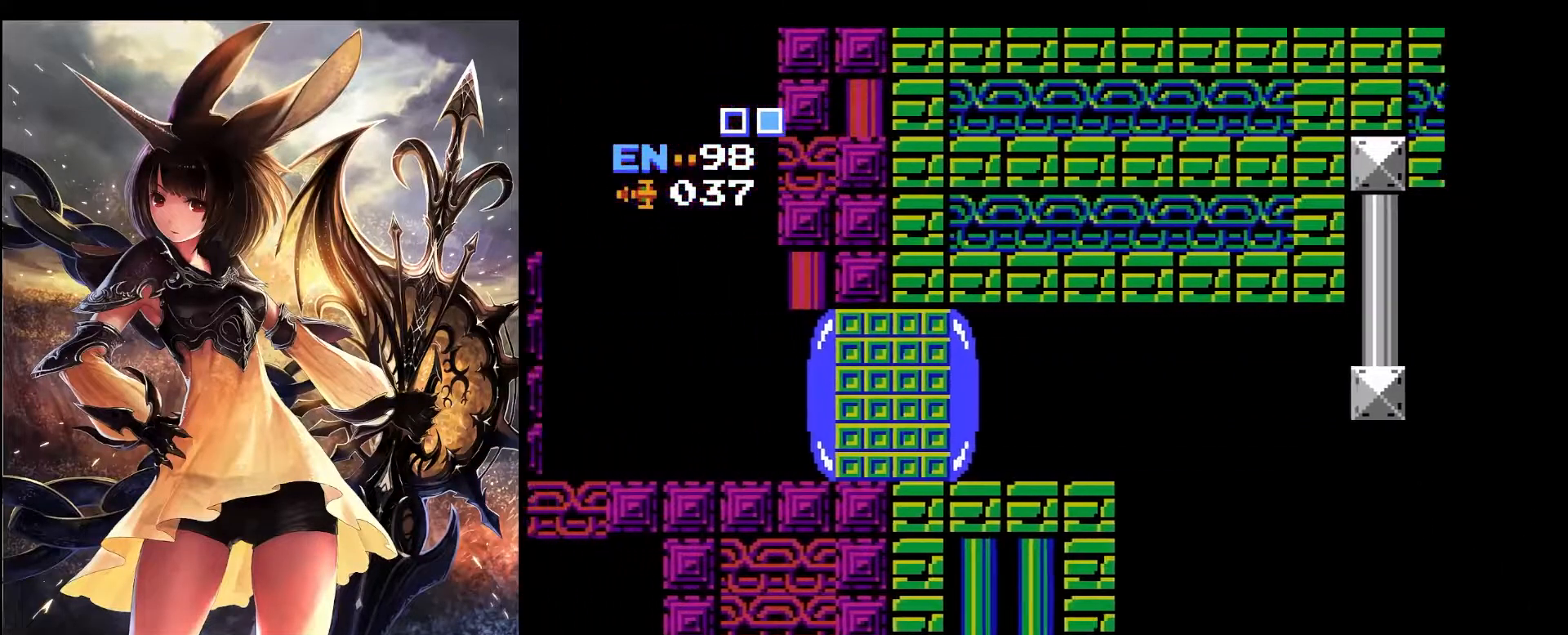
{"keys": [], "events": []}
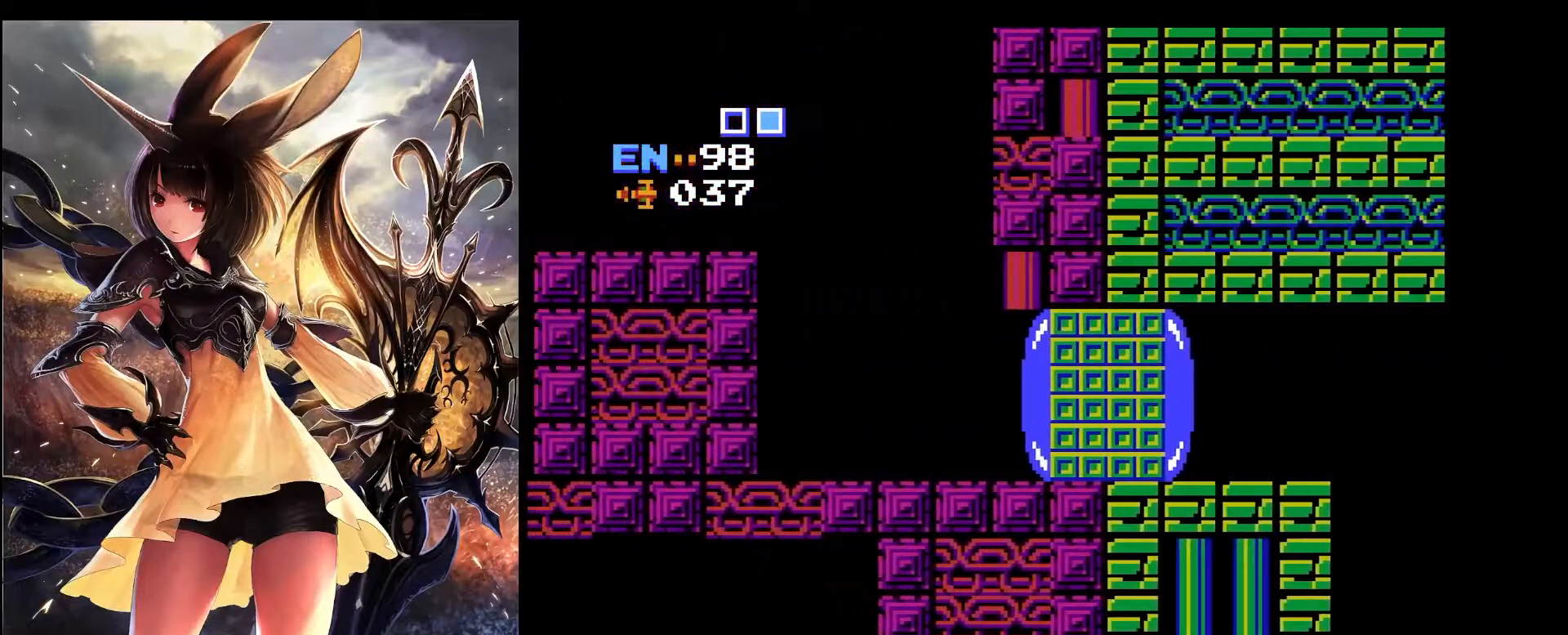
{"keys": [], "events": []}
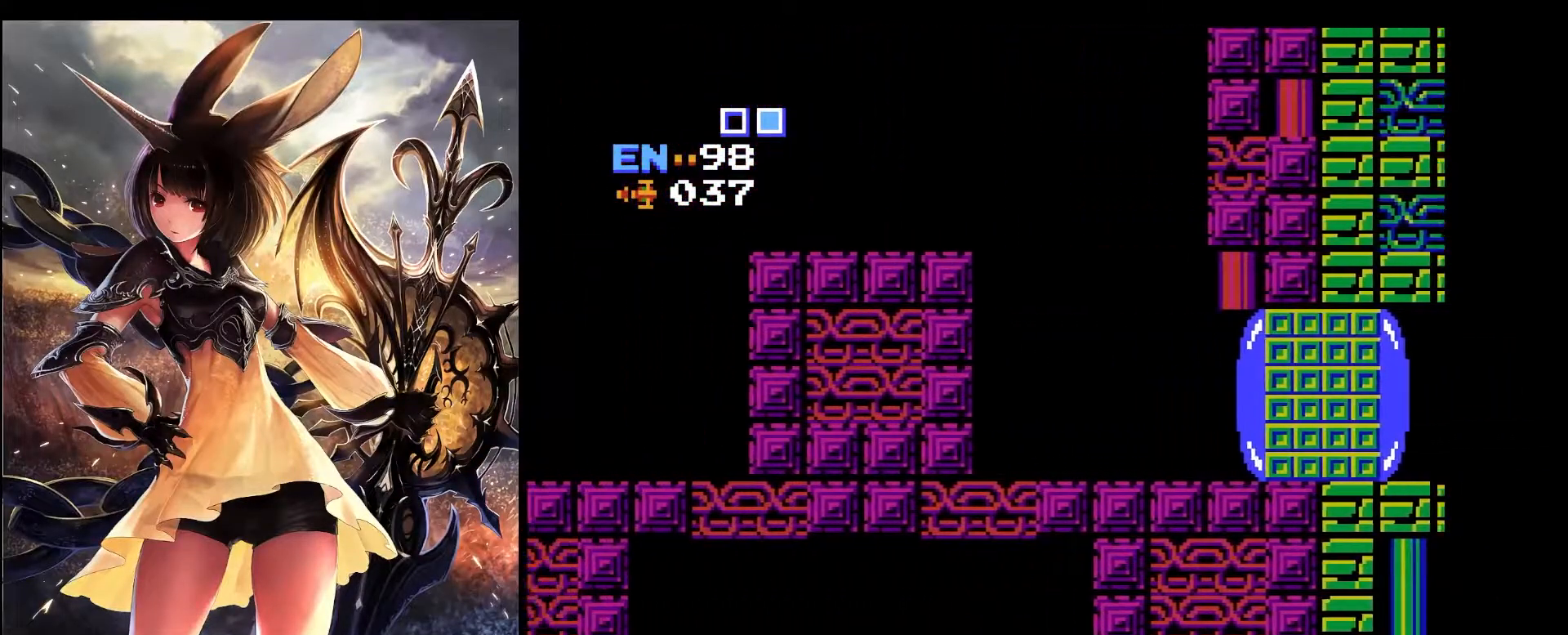
{"keys": [], "events": []}
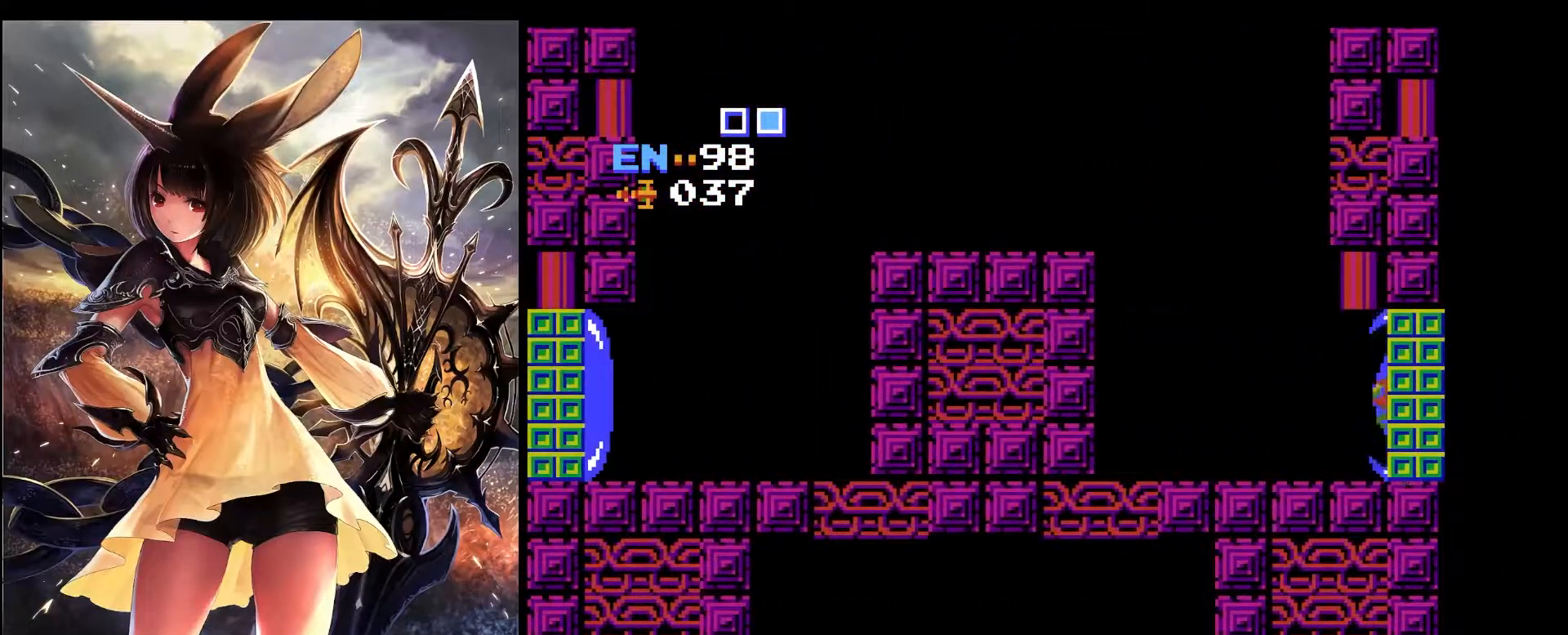
{"keys": ["left", "x"], "events": [[150, "left", "down"], [433, "x", "down"]]}
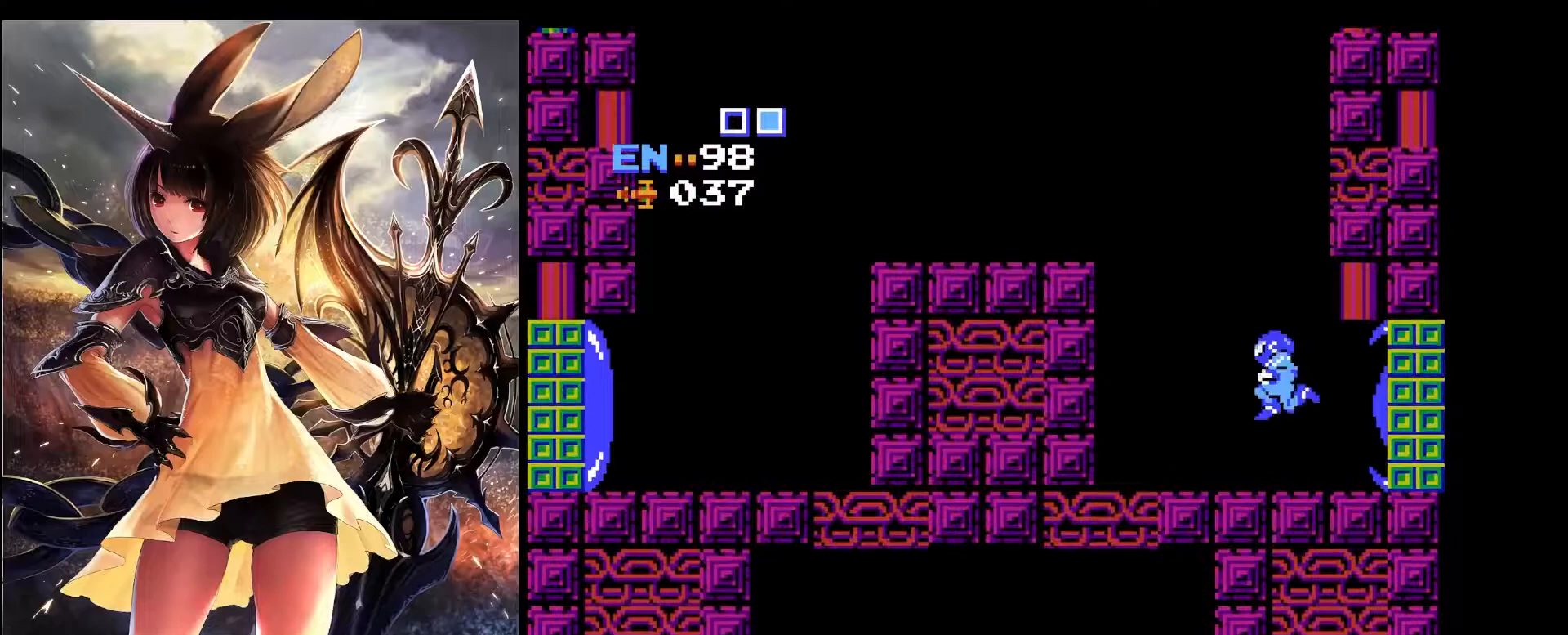
{"keys": ["left", "x"], "events": []}
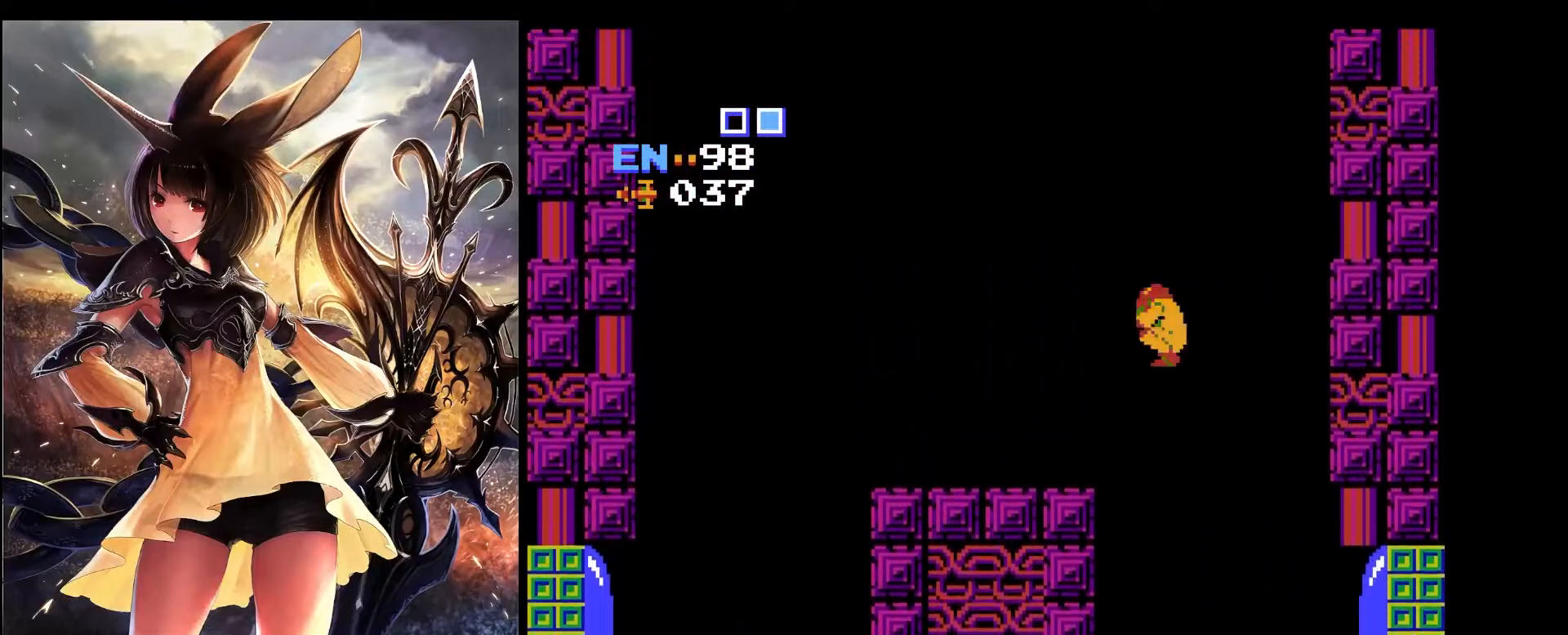
{"keys": ["left"], "events": [[500, "x", "up"]]}
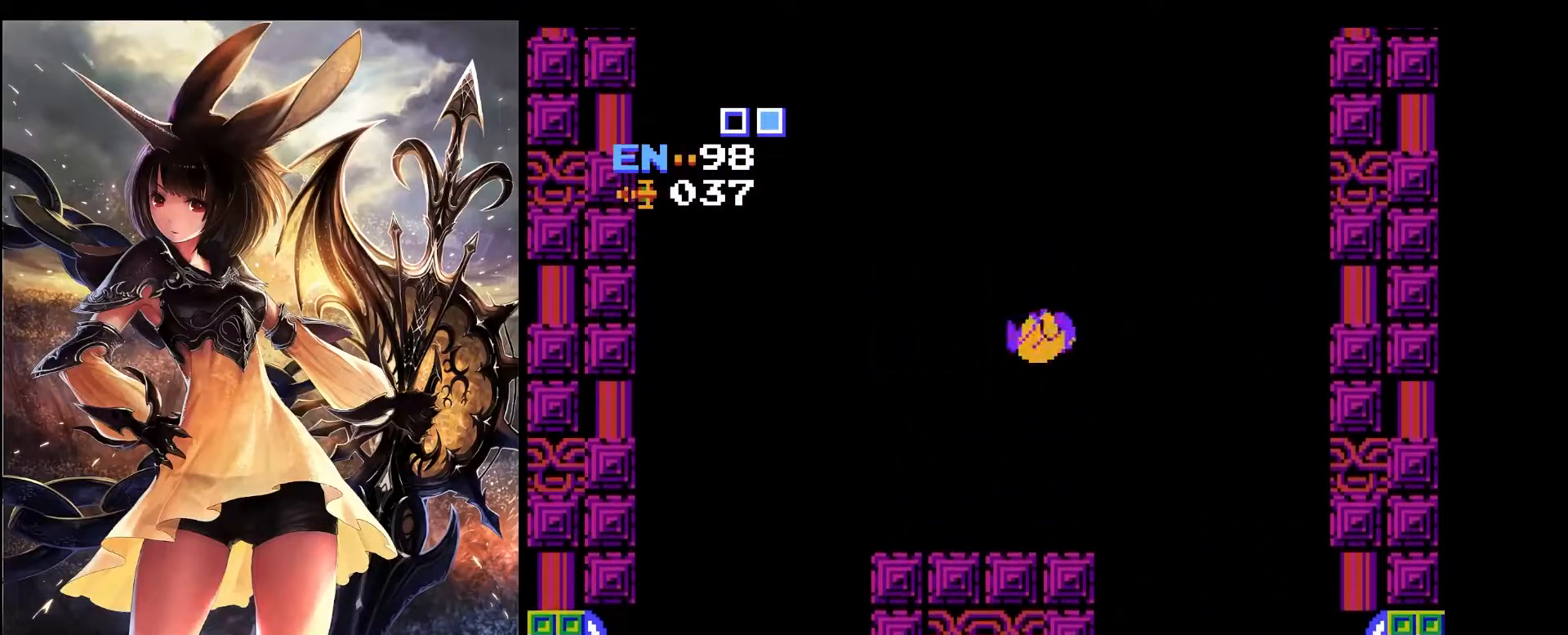
{"keys": ["right"], "events": [[417, "left", "up"], [417, "right", "down"]]}
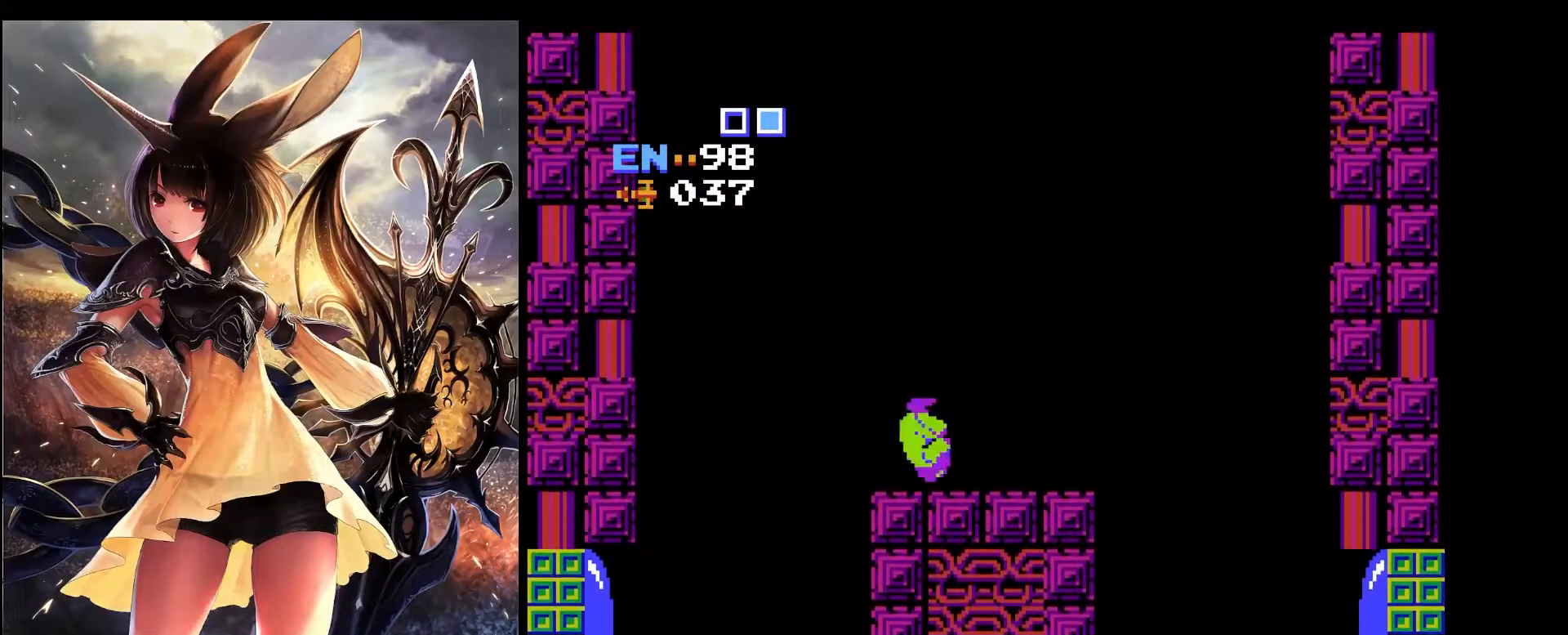
{"keys": ["right", "x"], "events": [[167, "x", "down"]]}
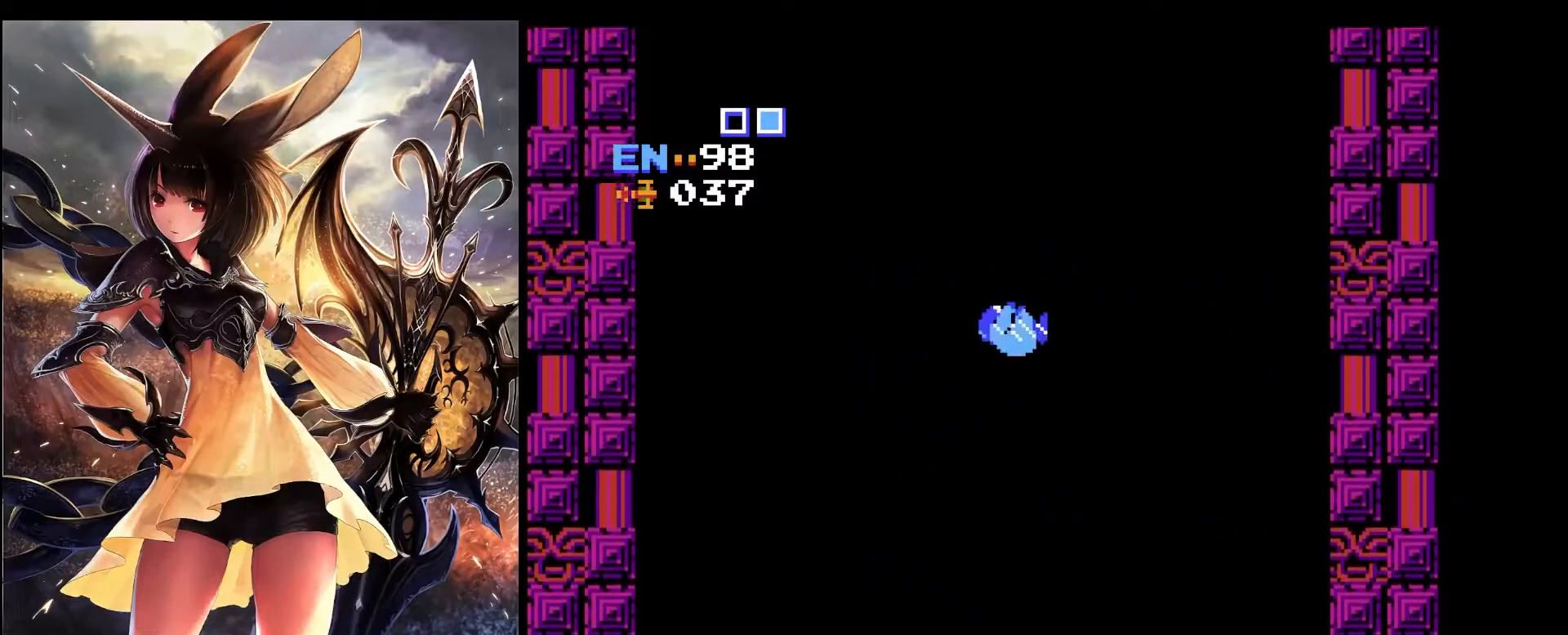
{"keys": ["right", "x"], "events": [[33, "right", "up"], [83, "left", "down"], [400, "left", "up"], [400, "right", "down"]]}